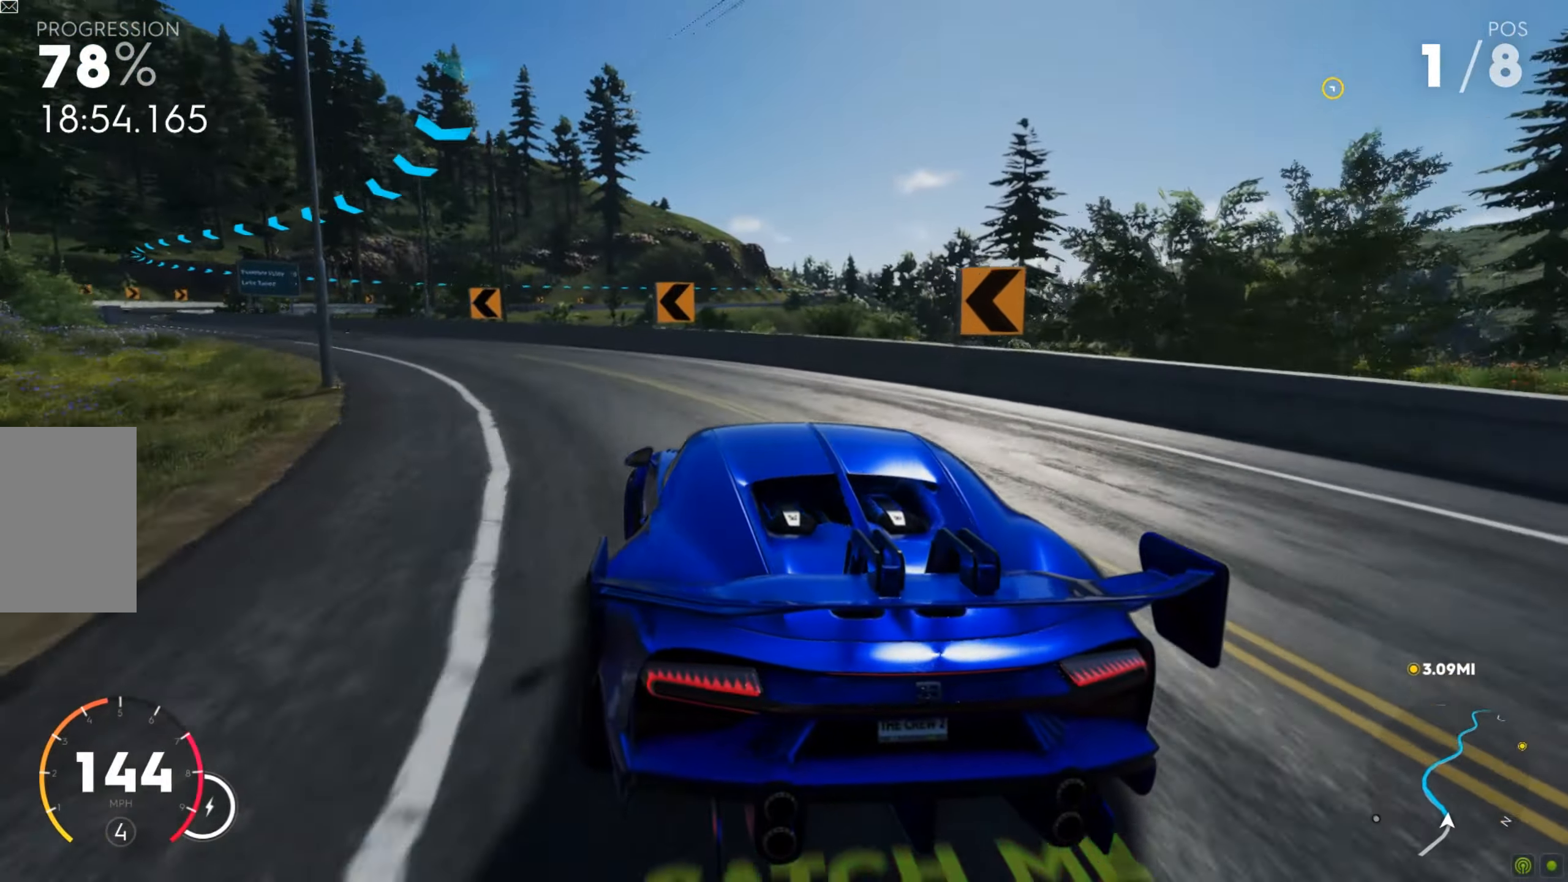
Gameplay with keyboard and mouse; each line is a JSON object with the keys and mouse buttons held at the frame after it. "events" lists presses ("down") and releases ("up") of "a", "d", "s", "shift", "space", "w", "mouse_left" and "mouse_right" between this image and that frame as [ms after this image, input, new state], when the widget could be followed in between. "mouse_left", "mouse_right" = the "left", "right" buttons of the "mouse" list. No other keys are recorded. Mouse movement is not recorded.
{"keys": ["a", "shift", "w"], "mouse": [], "events": [[35, "s", "down"], [122, "s", "up"], [226, "w", "down"], [383, "shift", "down"]]}
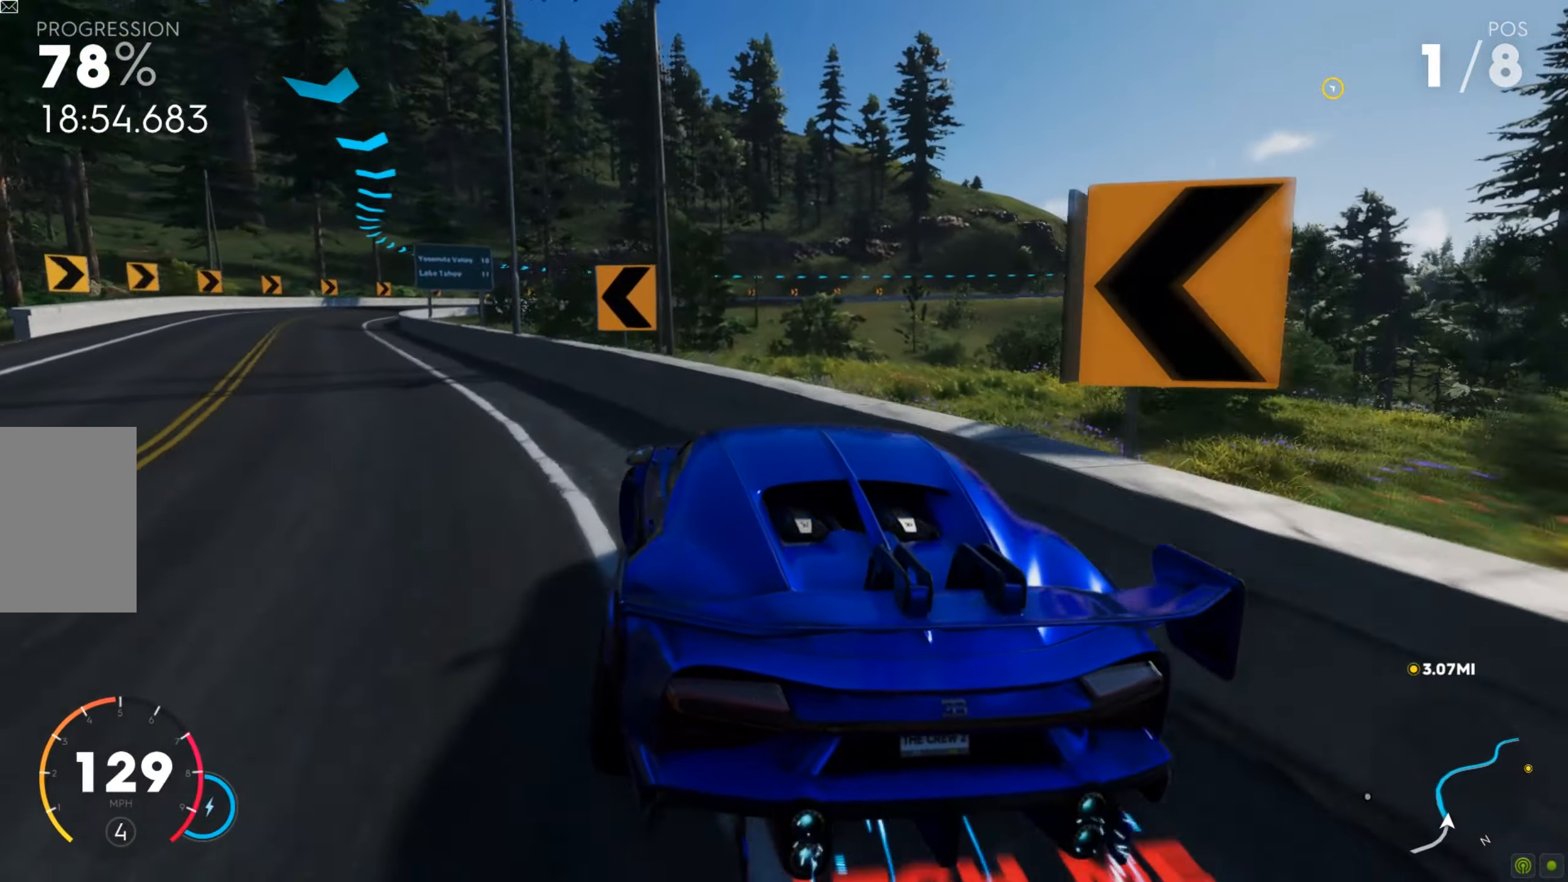
{"keys": ["d", "w"], "mouse": [], "events": [[87, "d", "down"], [157, "a", "up"], [226, "shift", "up"], [261, "d", "up"], [296, "shift", "down"], [331, "d", "down"], [504, "shift", "up"]]}
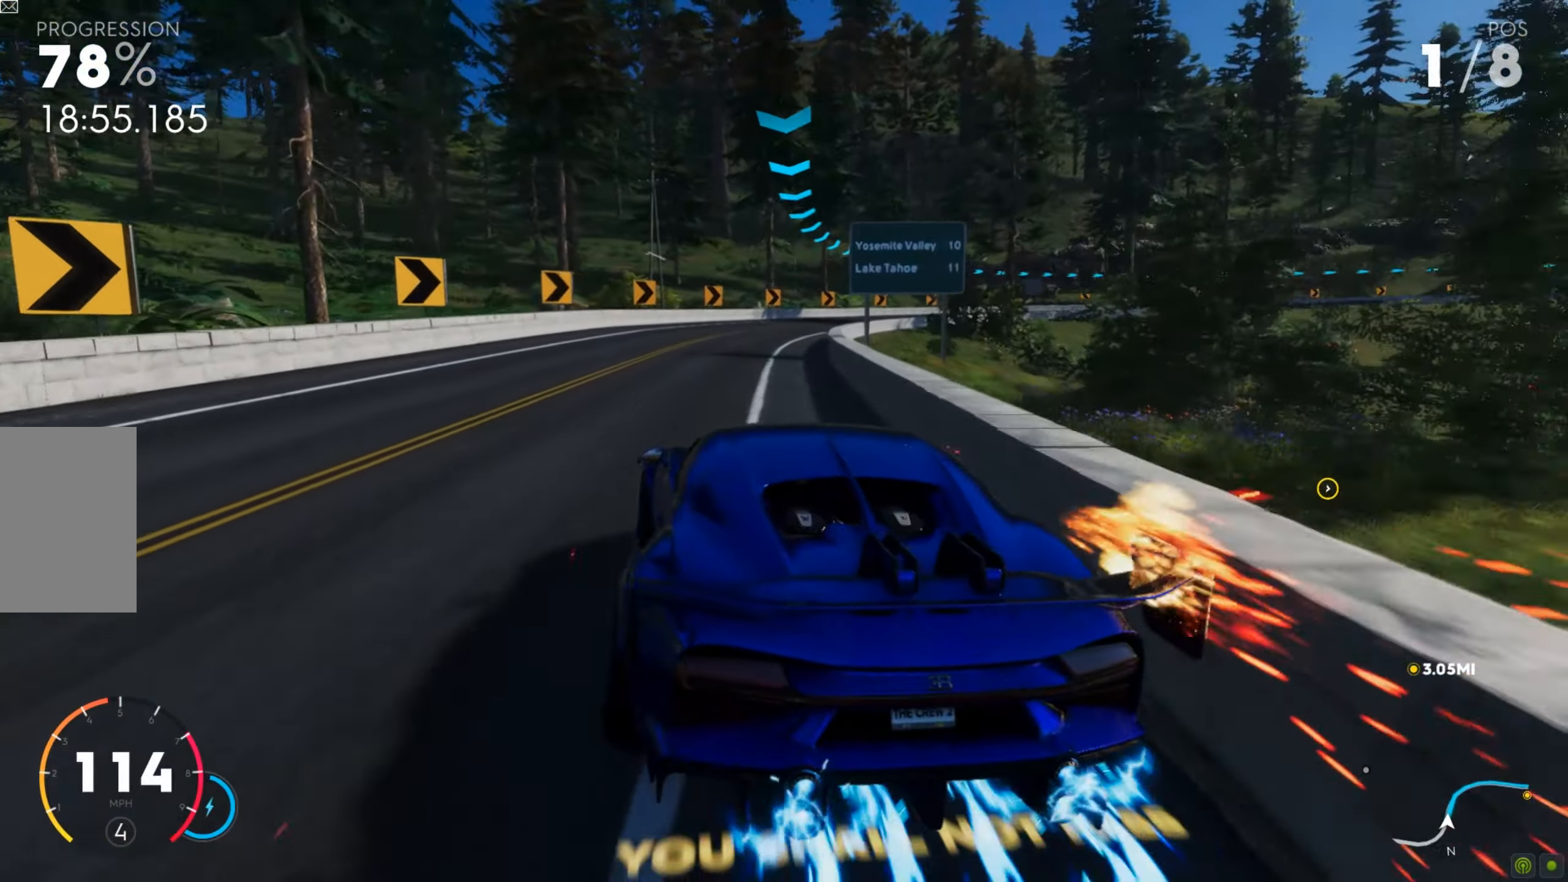
{"keys": ["d", "w"], "mouse": [], "events": [[122, "d", "up"], [261, "d", "down"]]}
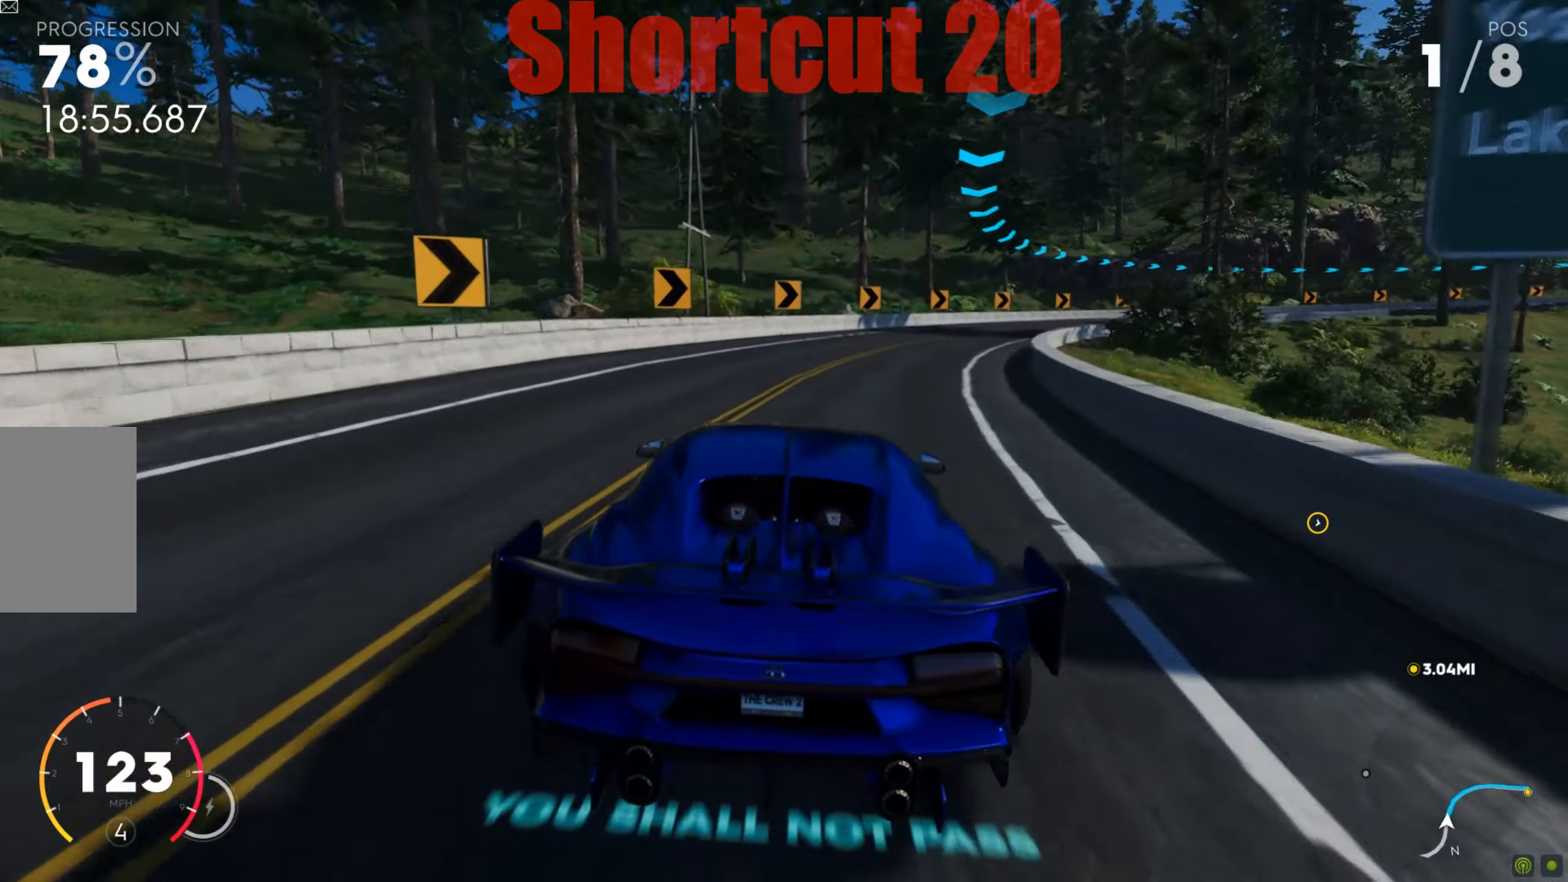
{"keys": ["d", "w"], "mouse": [], "events": [[70, "d", "up"], [139, "d", "down"], [383, "d", "up"], [487, "d", "down"]]}
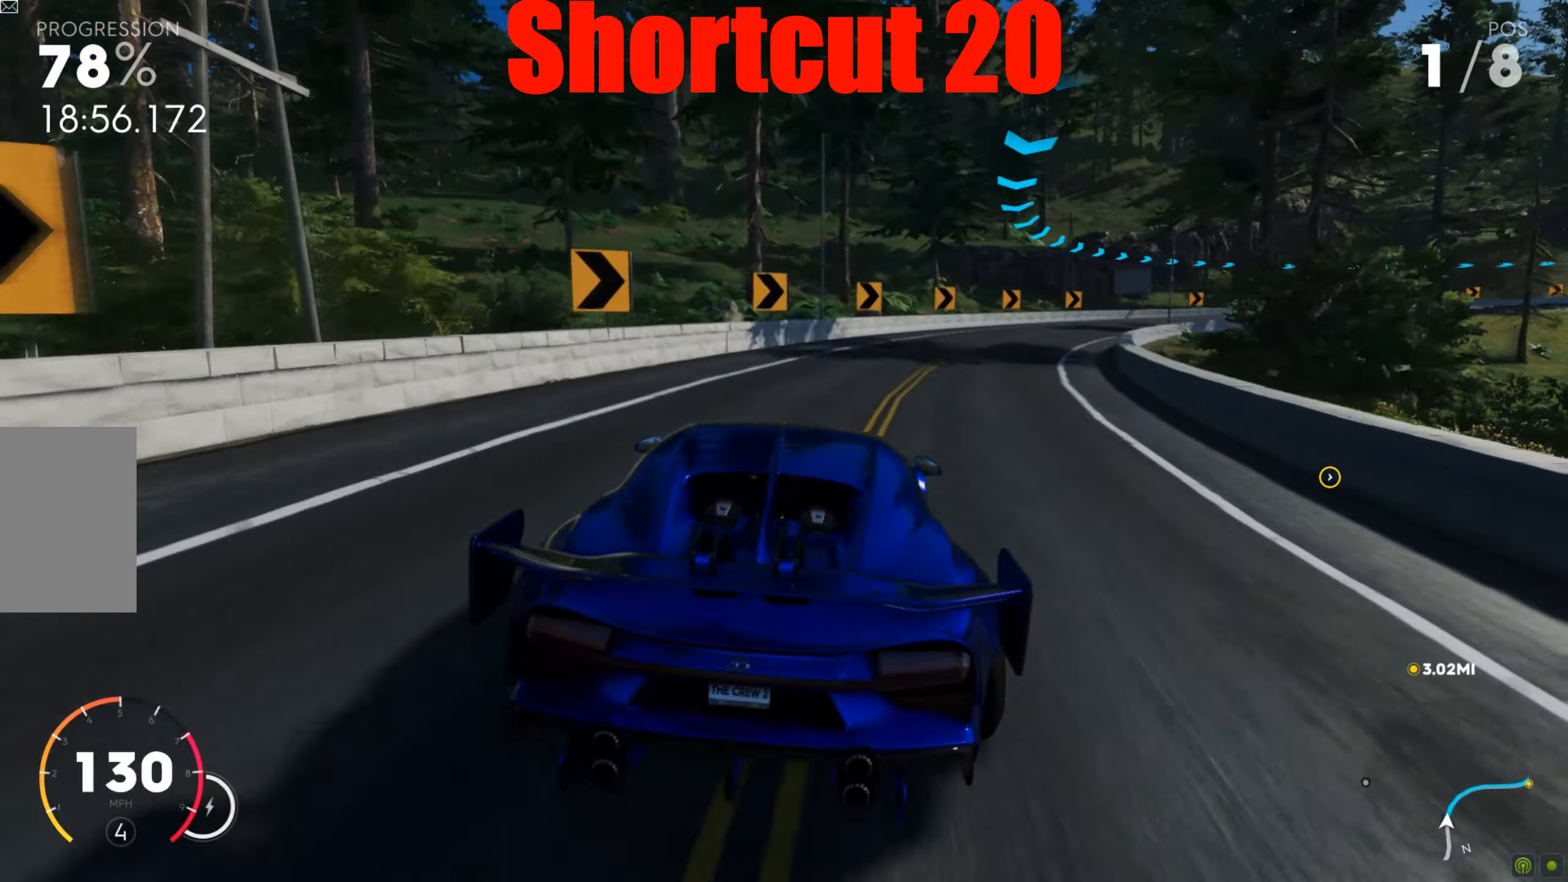
{"keys": ["d", "shift", "w"], "mouse": [], "events": [[191, "shift", "down"]]}
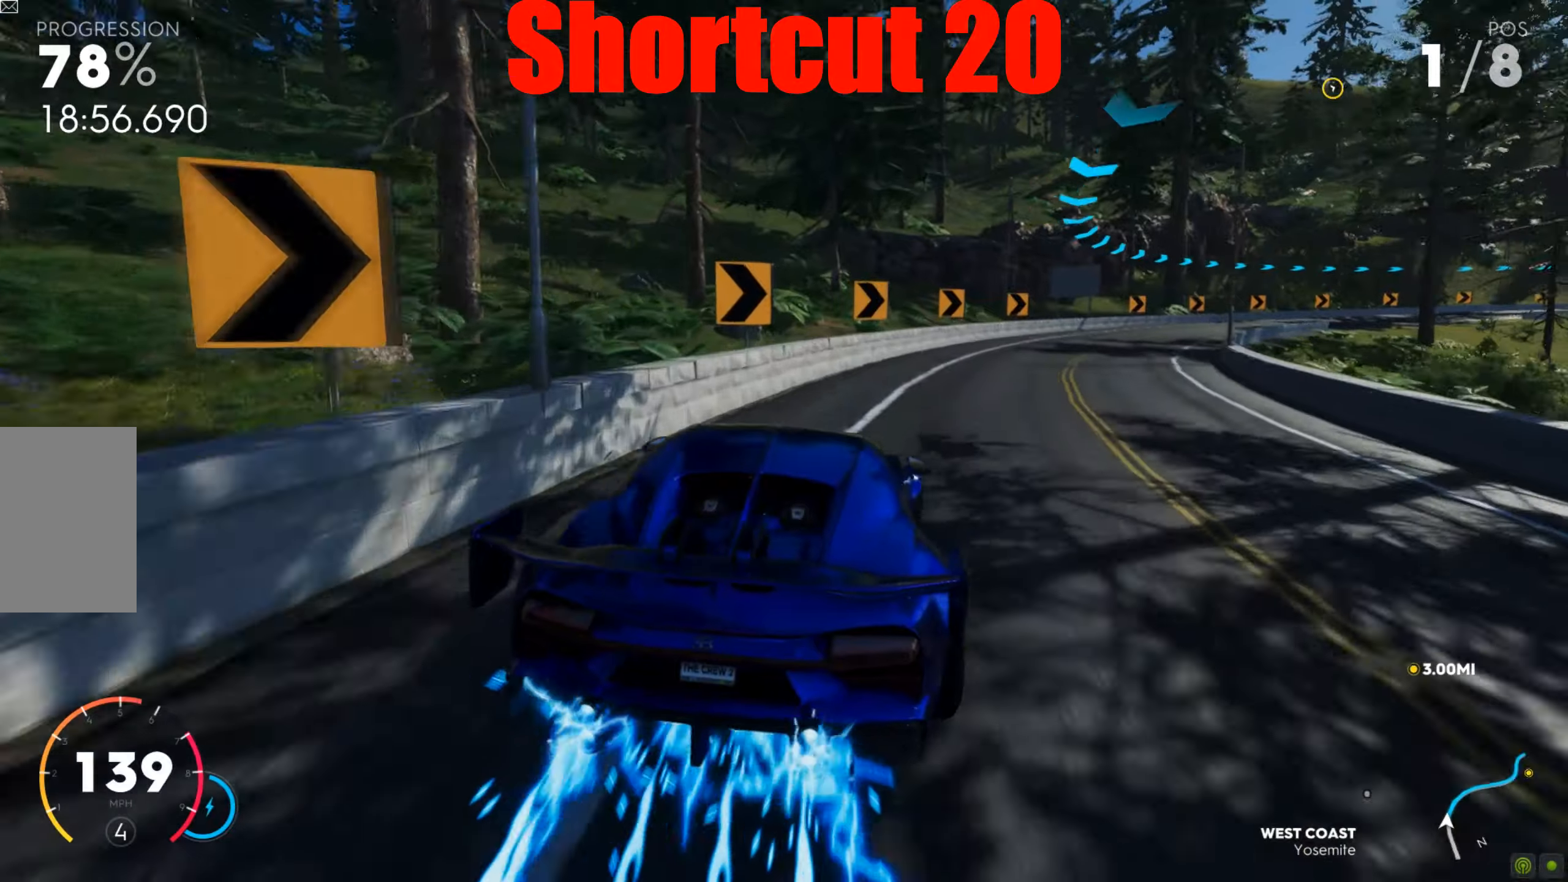
{"keys": ["d", "w"], "mouse": [], "events": [[261, "shift", "up"], [295, "d", "up"], [382, "d", "down"]]}
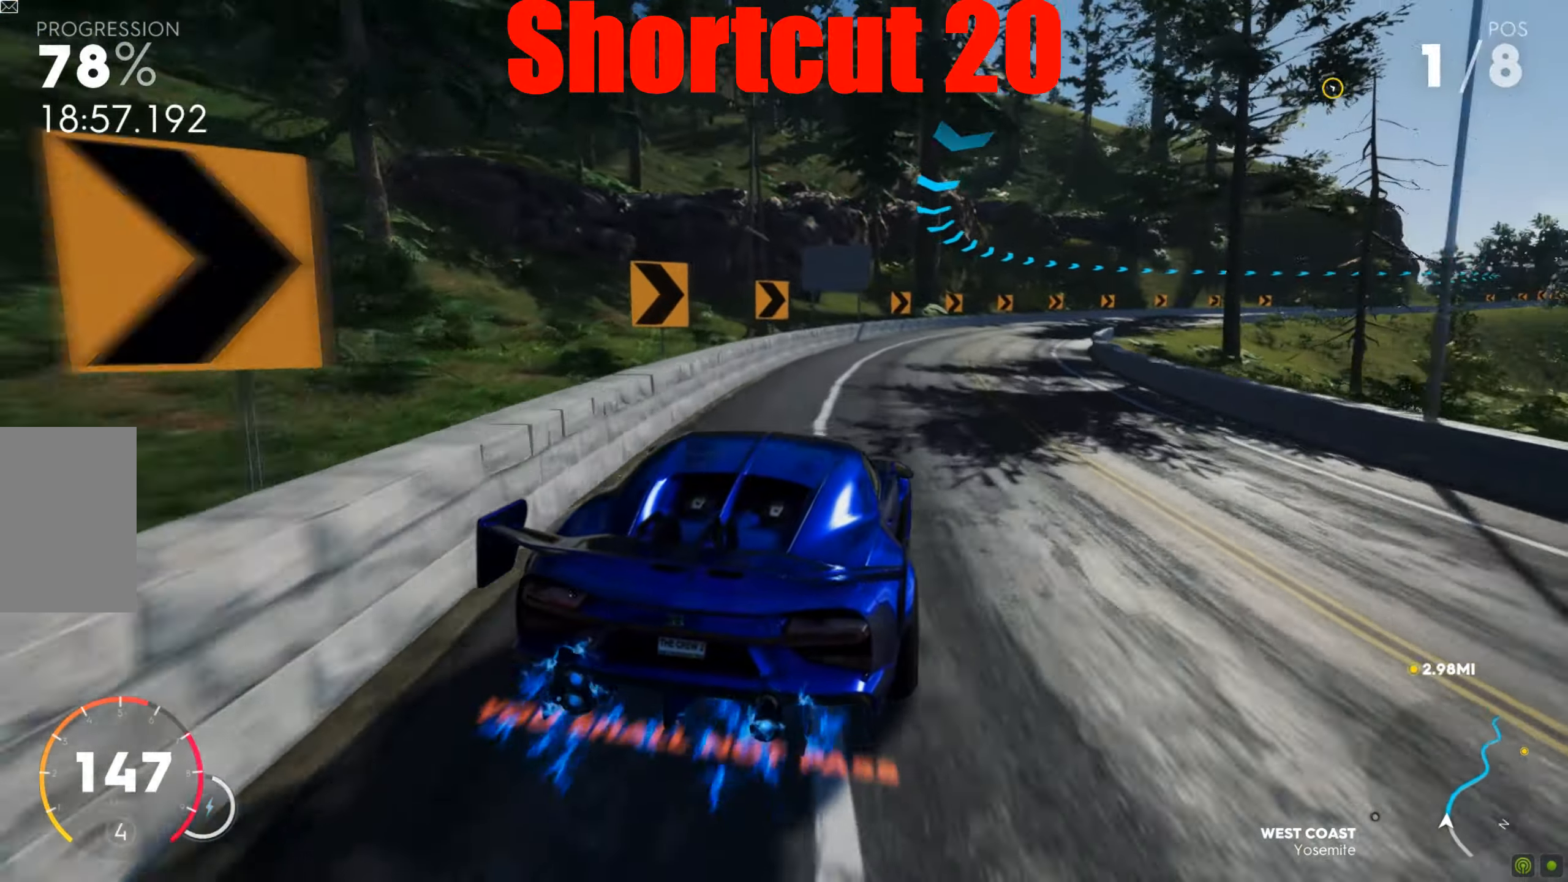
{"keys": ["d", "shift", "w"], "mouse": [], "events": [[122, "shift", "down"], [156, "d", "up"], [191, "d", "down"], [313, "d", "up"], [400, "d", "down"]]}
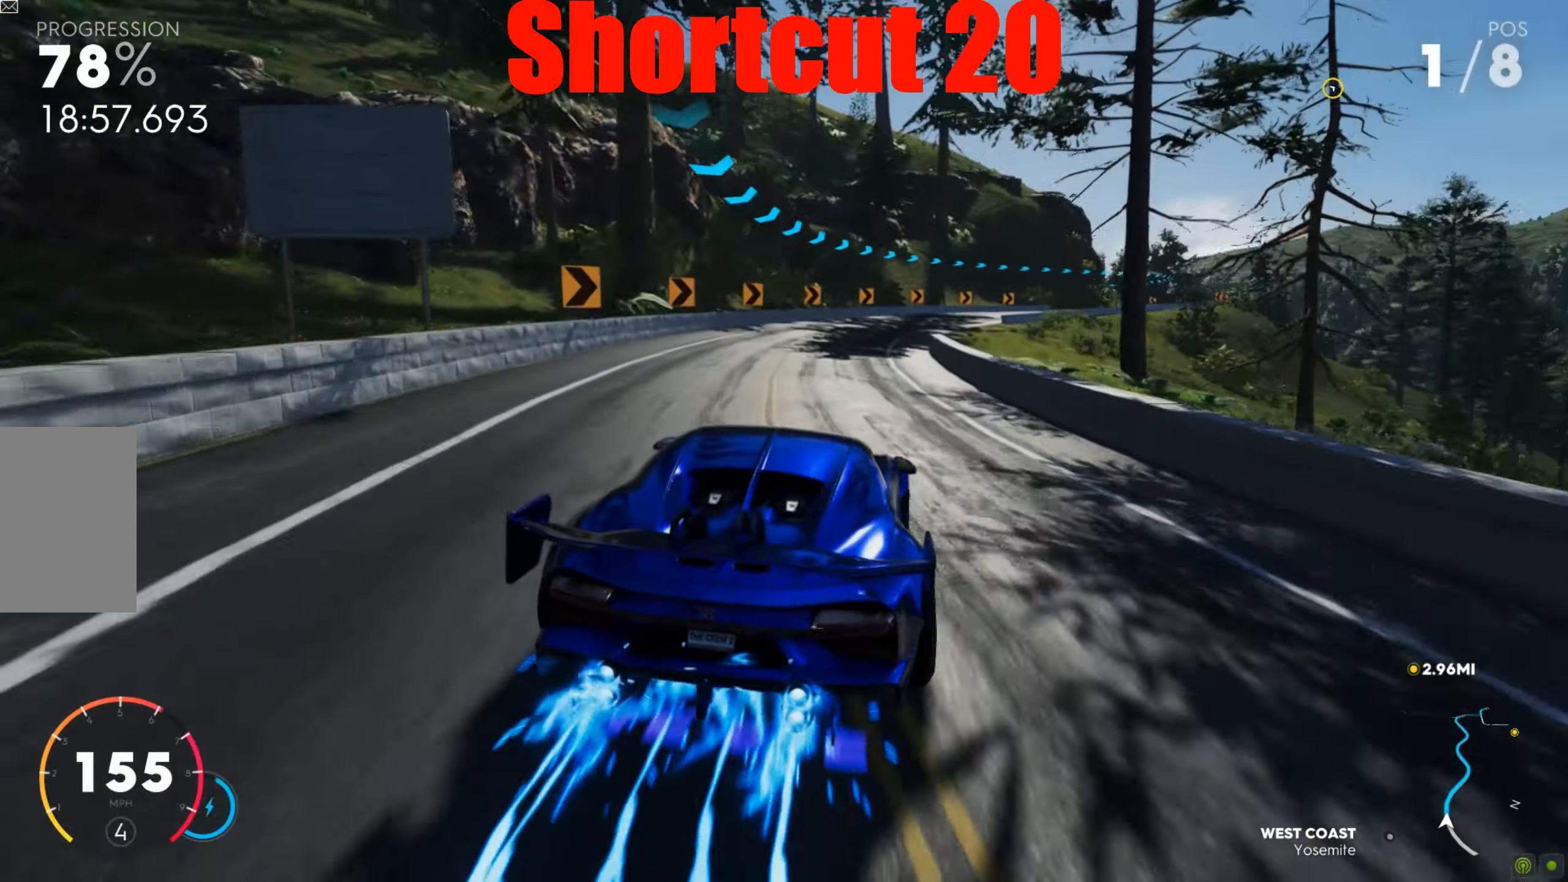
{"keys": ["d", "w"], "mouse": [], "events": [[87, "d", "up"], [156, "d", "down"], [261, "shift", "up"]]}
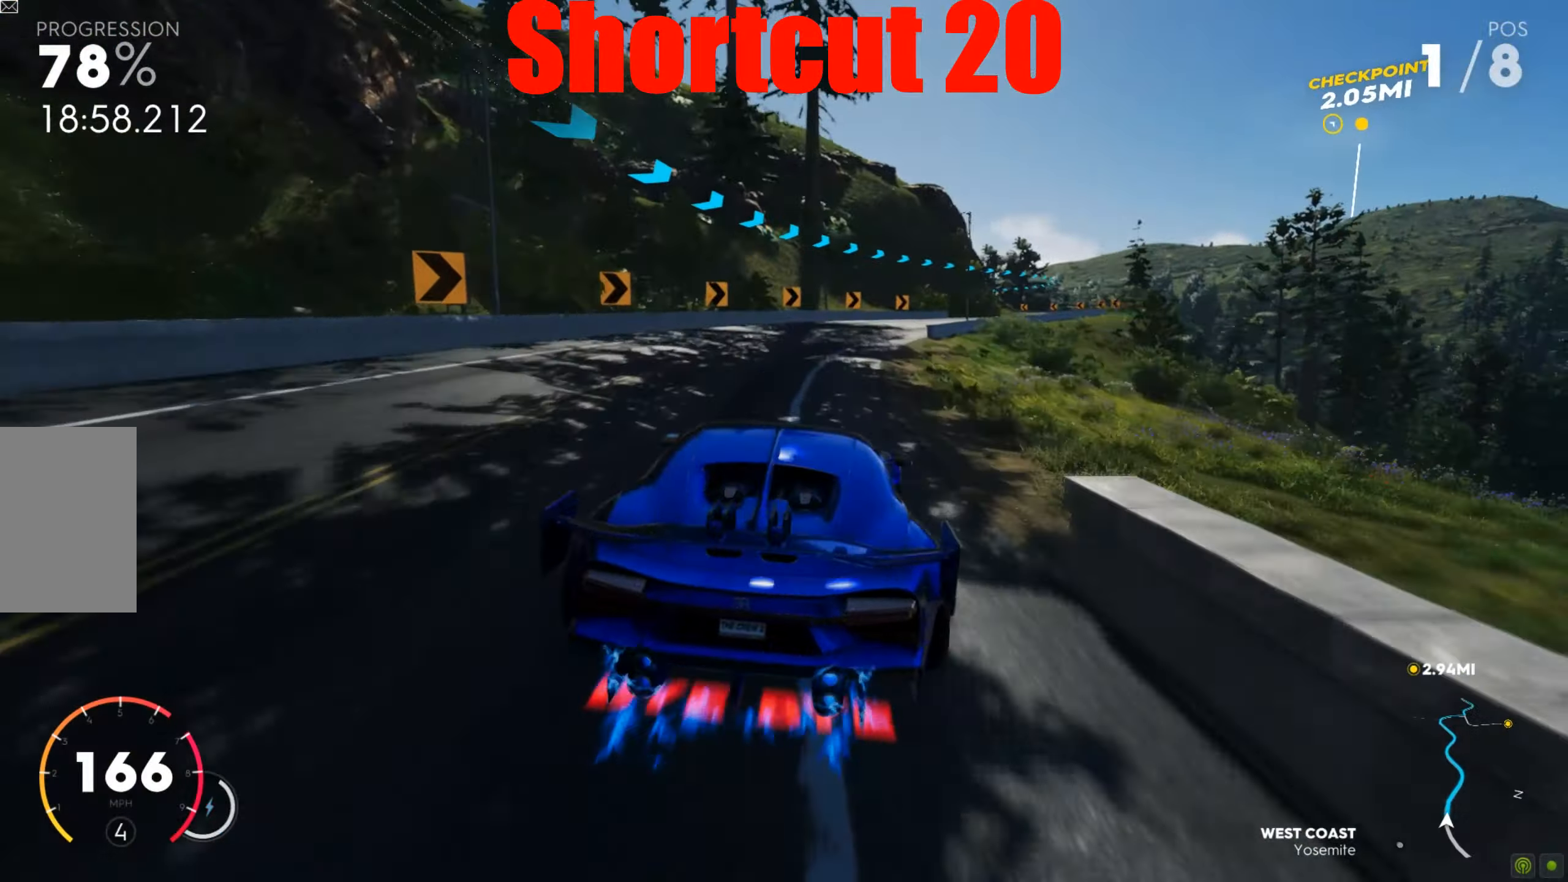
{"keys": ["d", "w"], "mouse": [], "events": [[365, "w", "up"], [417, "w", "down"]]}
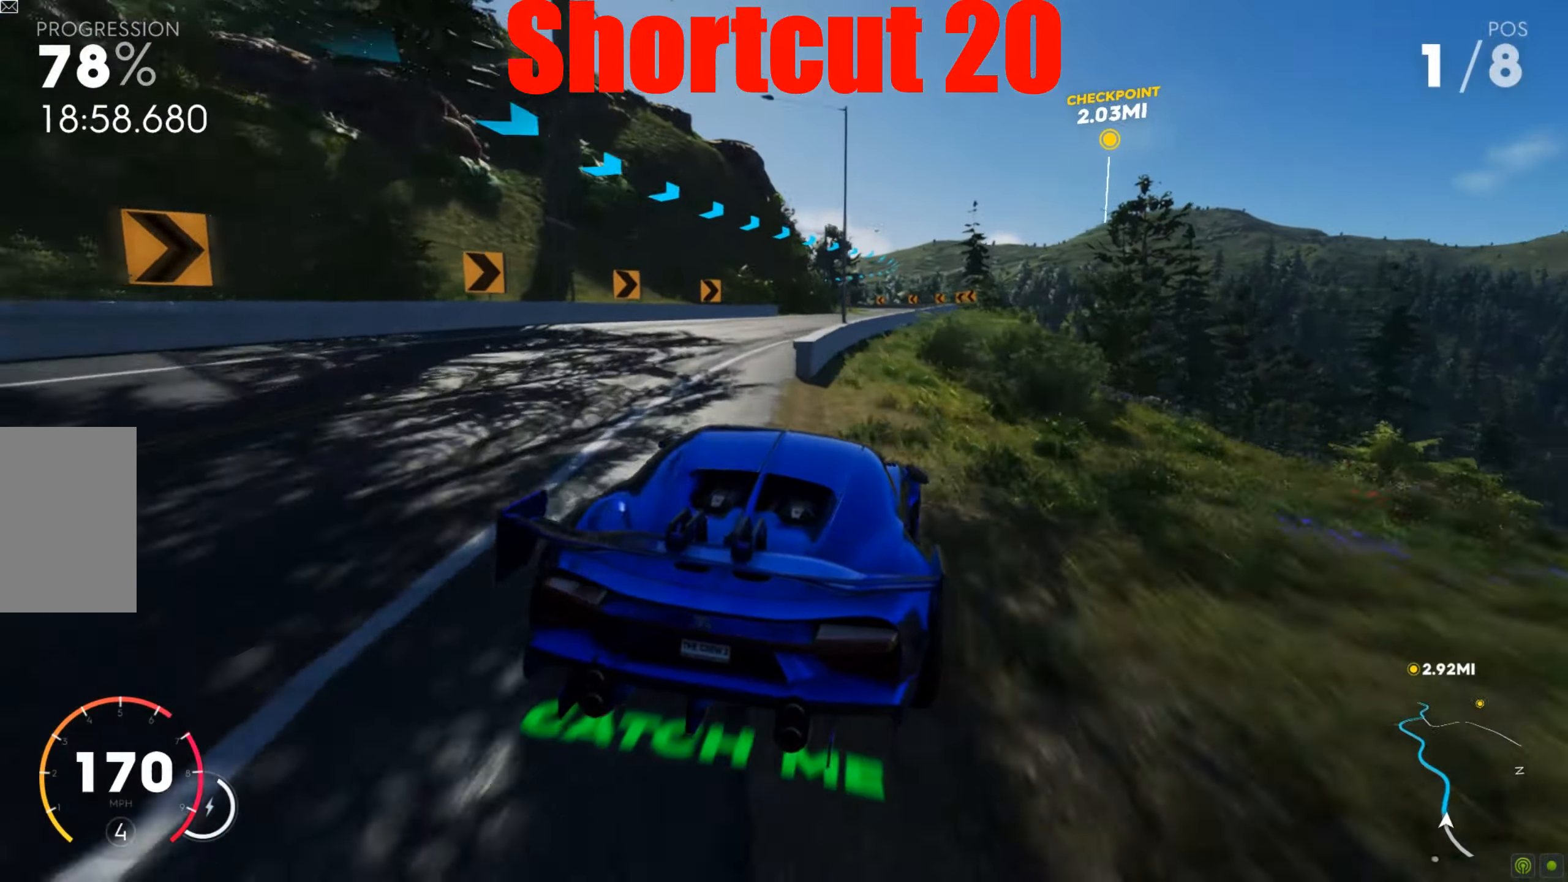
{"keys": ["w"], "mouse": [], "events": [[53, "d", "up"], [70, "a", "down"], [209, "a", "up"]]}
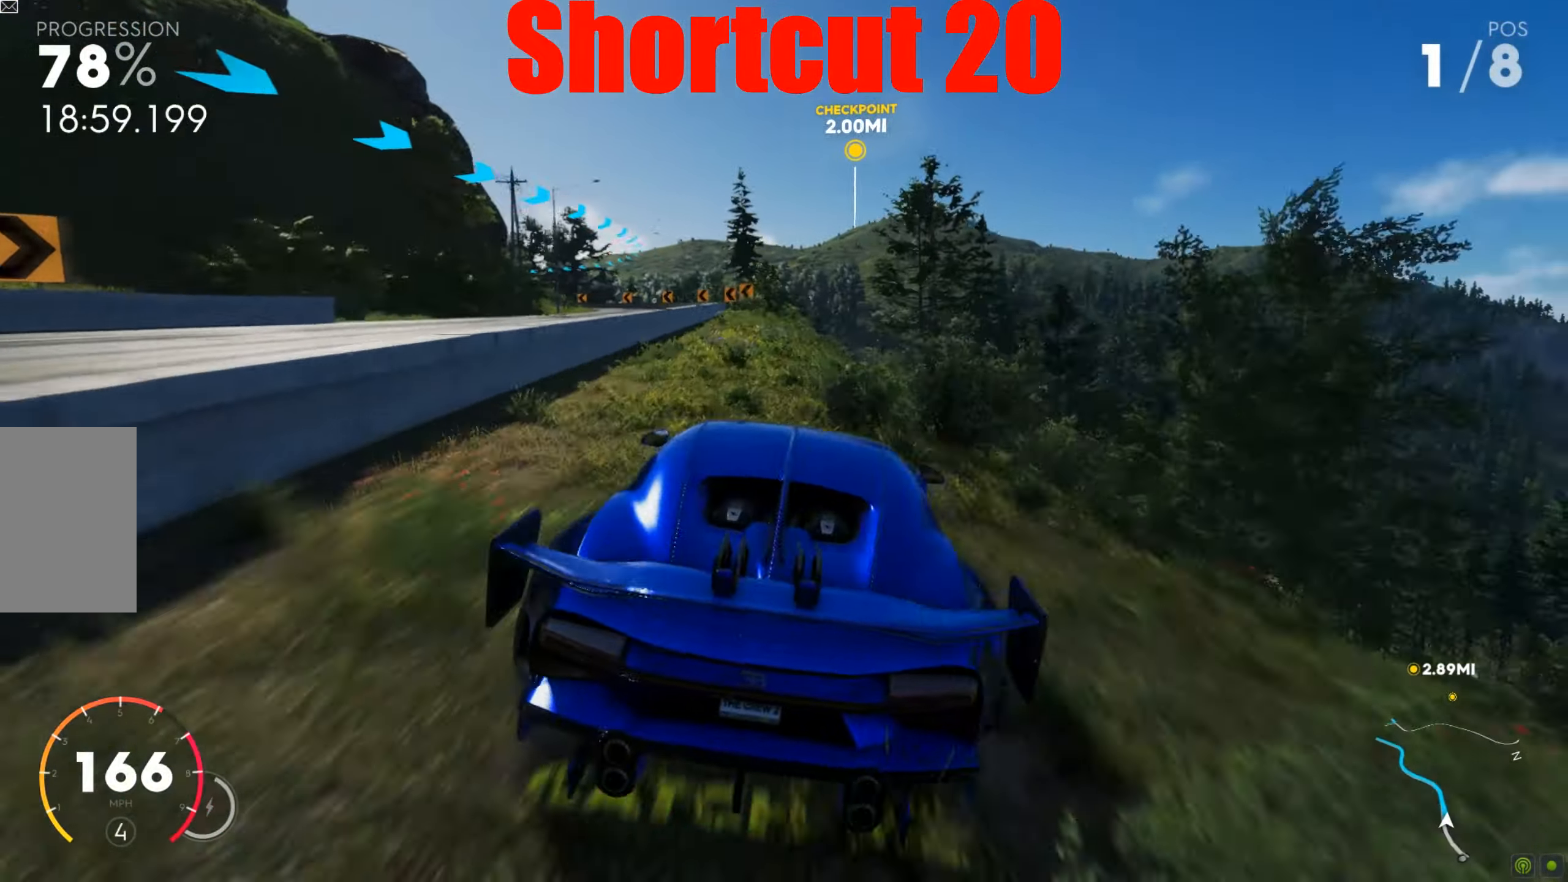
{"keys": ["w"], "mouse": [], "events": [[18, "a", "down"], [452, "a", "up"]]}
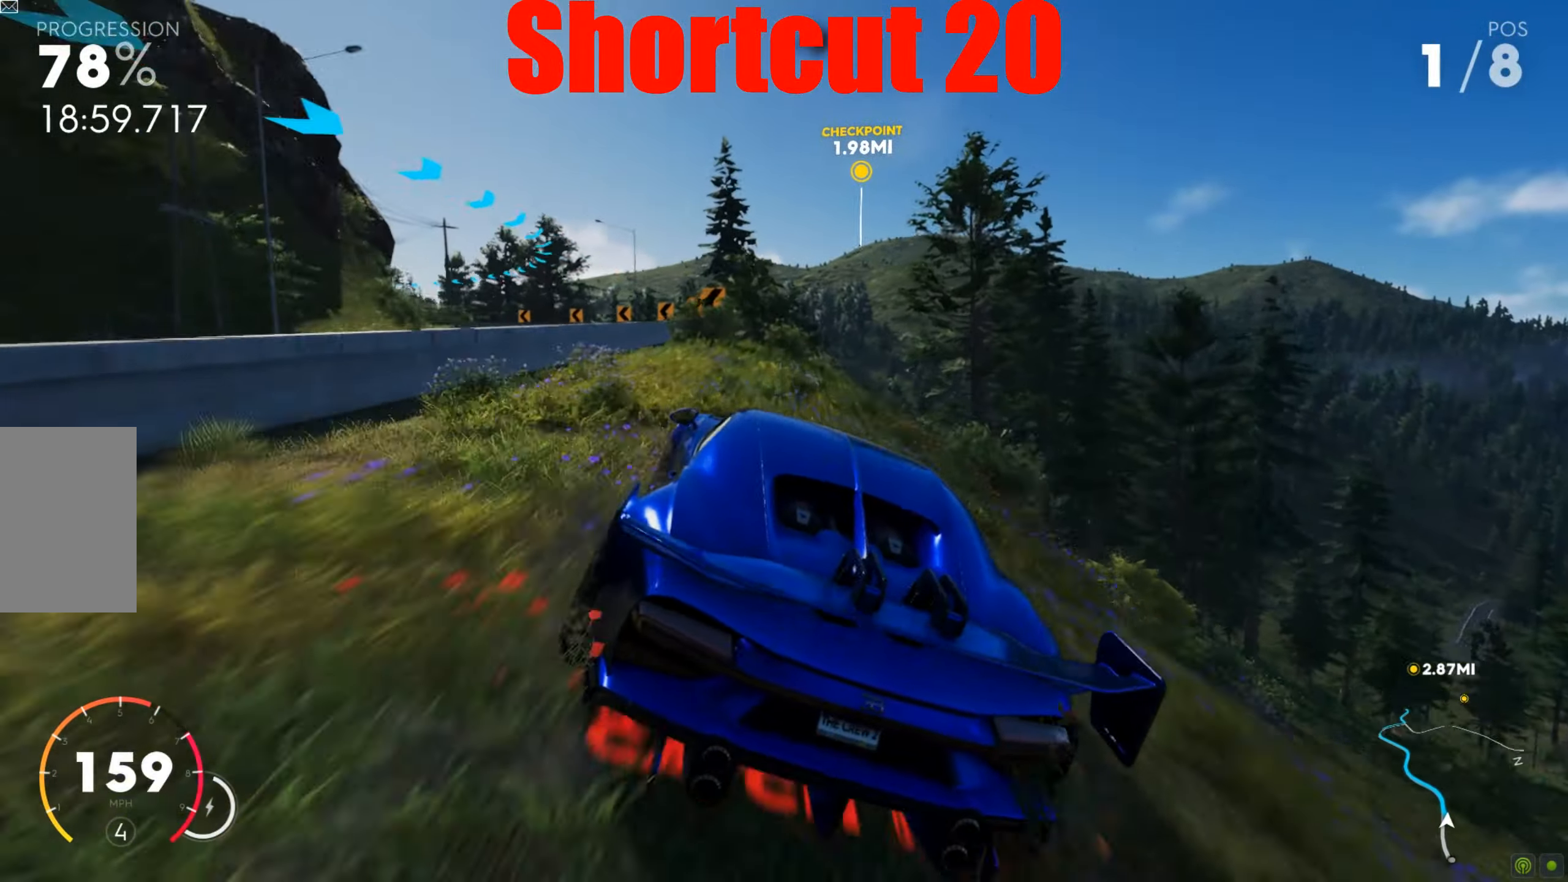
{"keys": ["a", "w"], "mouse": [], "events": [[53, "a", "down"], [157, "w", "up"], [244, "s", "down"], [313, "s", "up"], [400, "w", "down"]]}
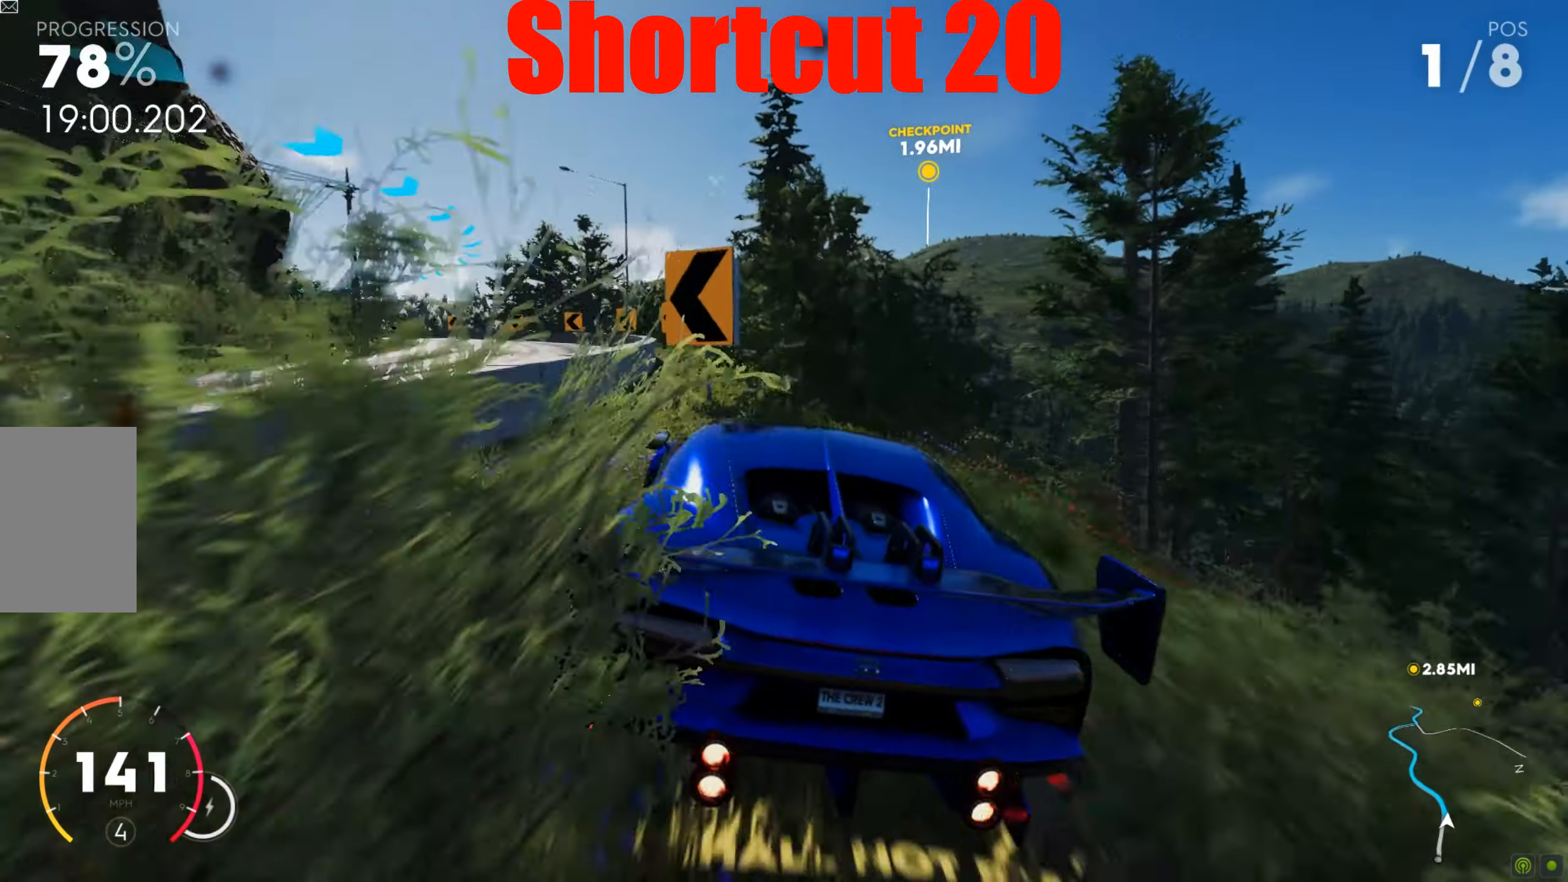
{"keys": ["a", "shift", "w"], "mouse": [], "events": [[209, "a", "up"], [261, "shift", "down"], [435, "a", "down"]]}
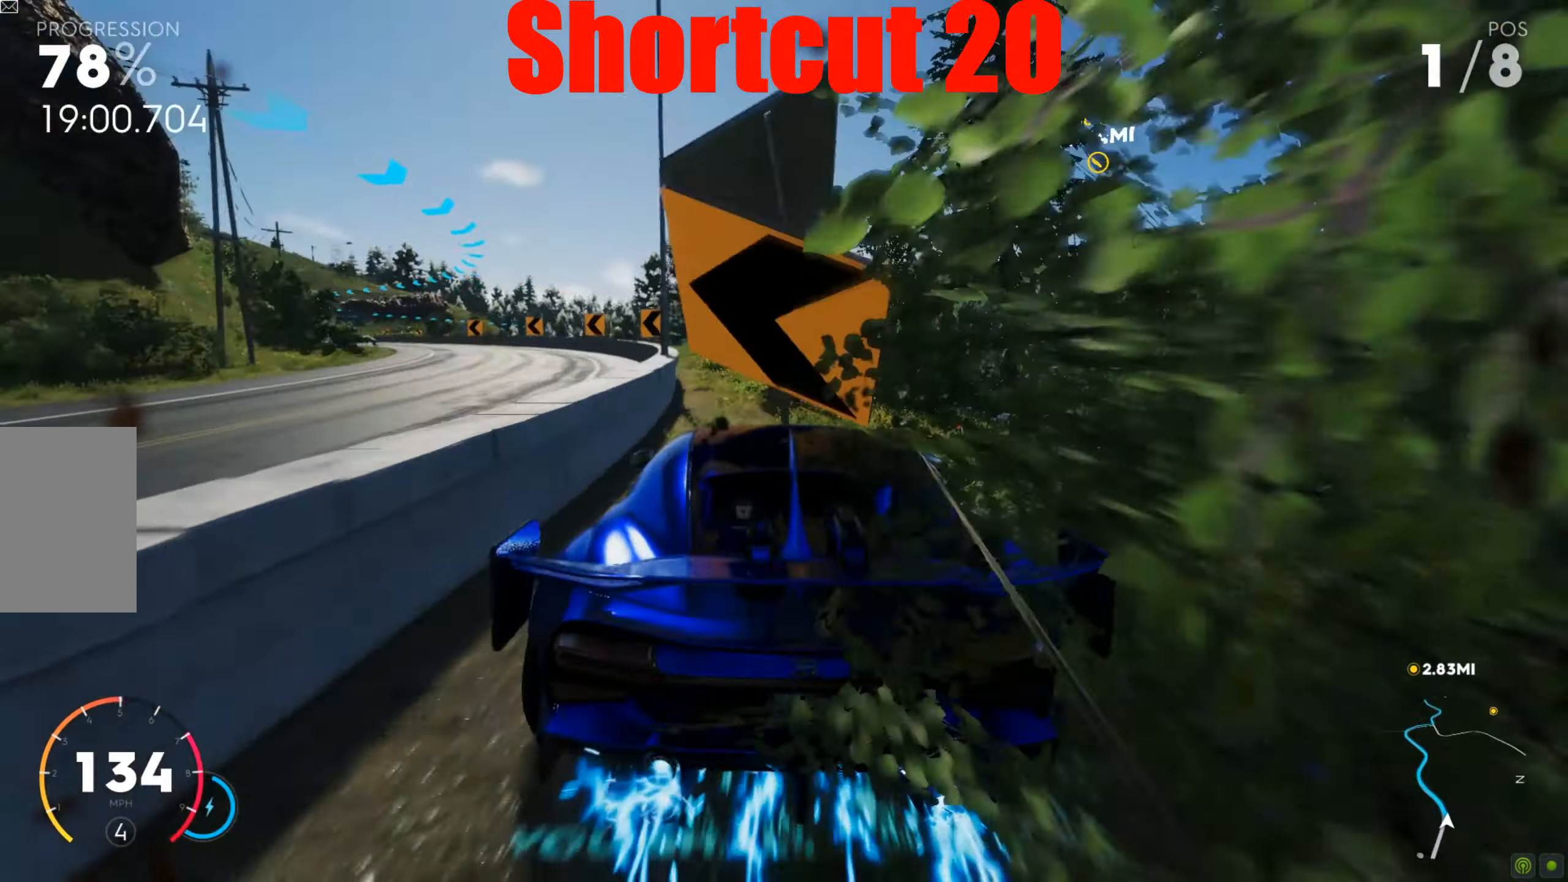
{"keys": ["a", "w"], "mouse": [], "events": [[400, "shift", "up"]]}
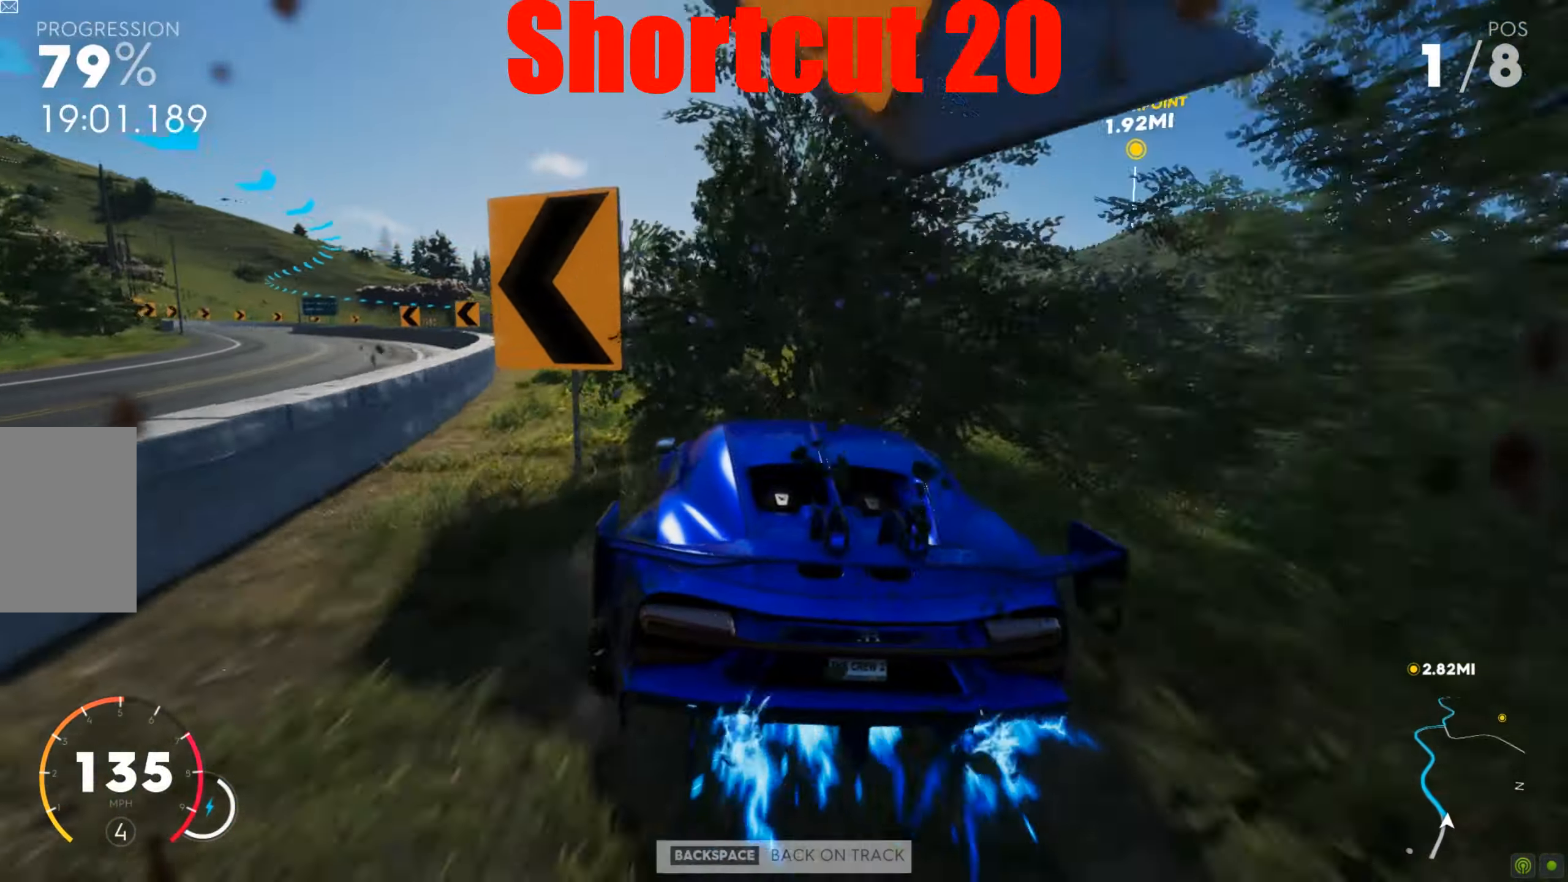
{"keys": ["shift", "w"], "mouse": [], "events": [[104, "a", "up"], [278, "d", "down"], [365, "d", "up"], [400, "shift", "down"]]}
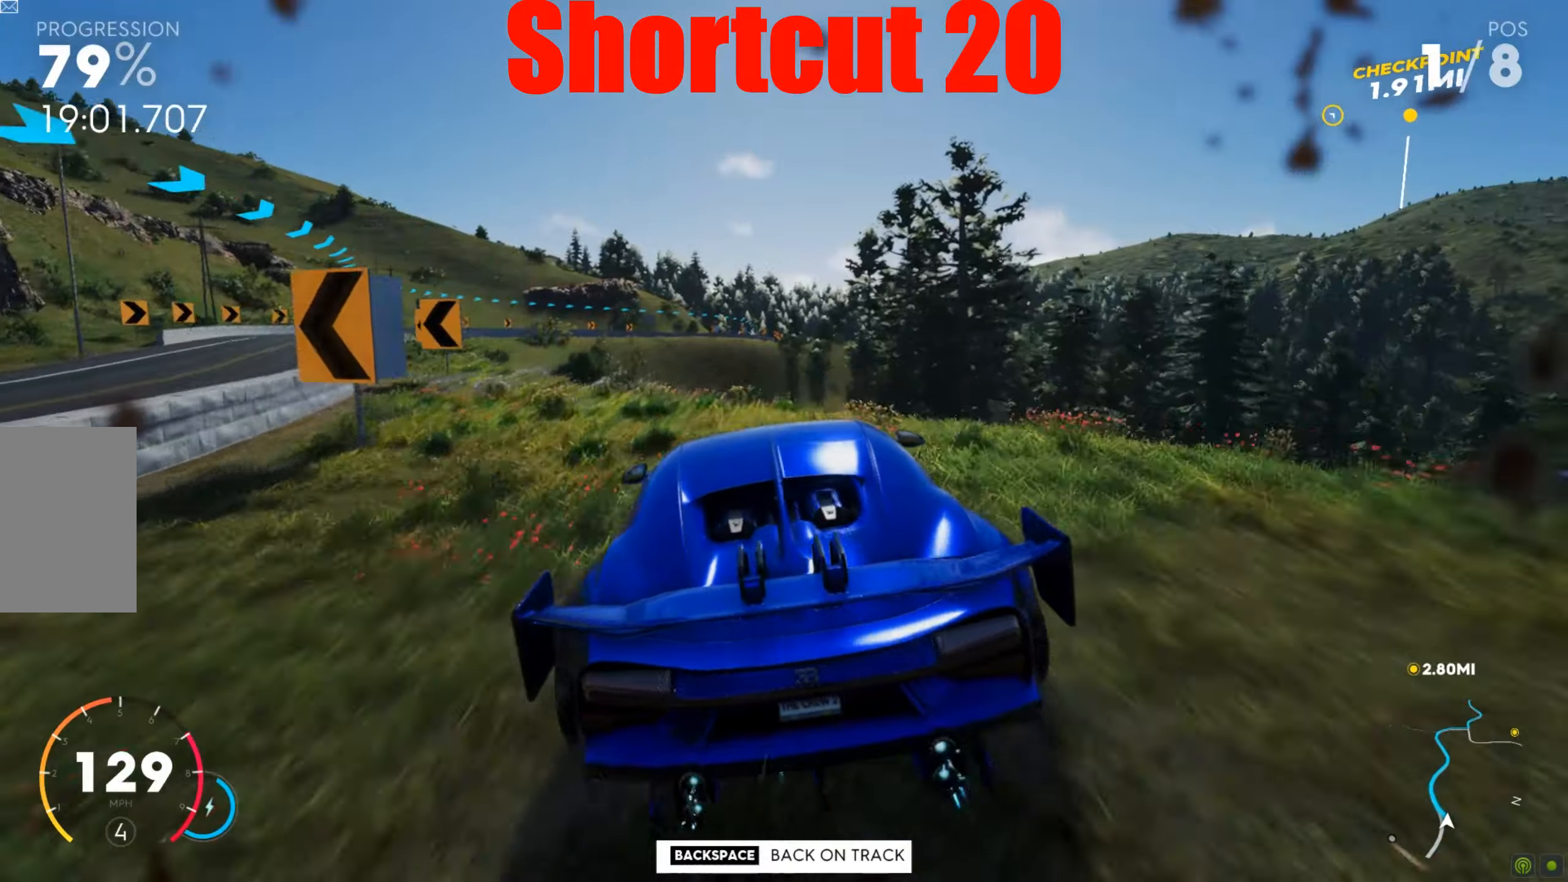
{"keys": ["shift", "w"], "mouse": [], "events": []}